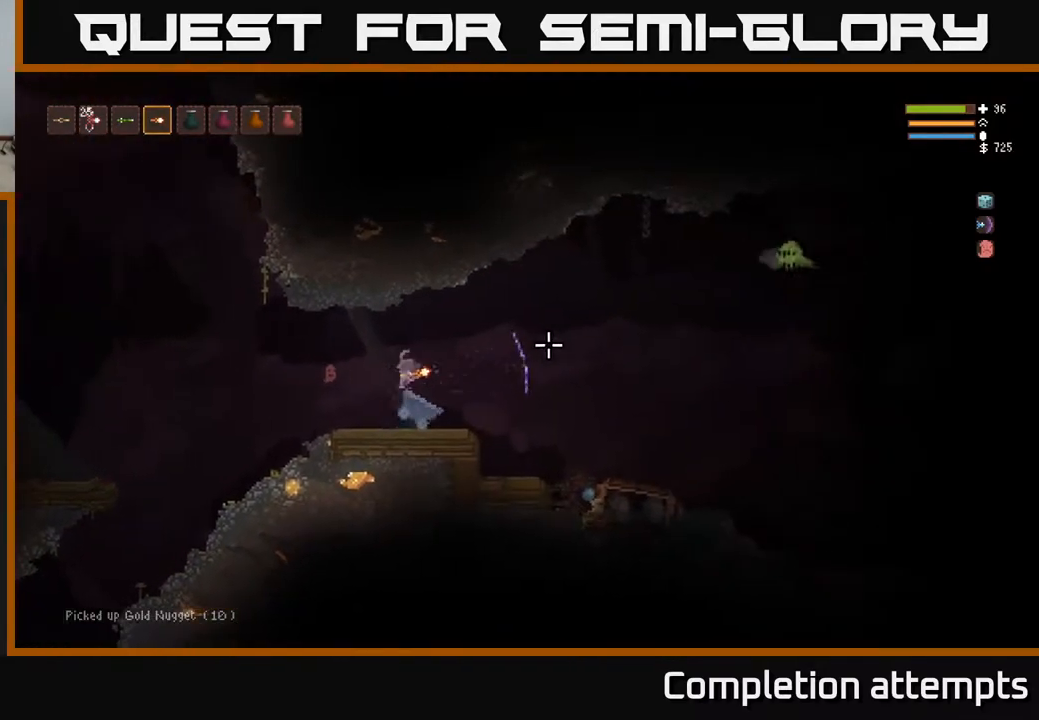
Gameplay with a controller (Xbox layout); each line is a JSON object with the inputs held at the frame after it. "events" lists button and stick changes between this image and that frame as [ms after this image, input, new state], when the widget could be followed in between.
{"buttons": [], "left_stick": "center", "right_stick": "right", "events": [[267, "left_stick", "center"]]}
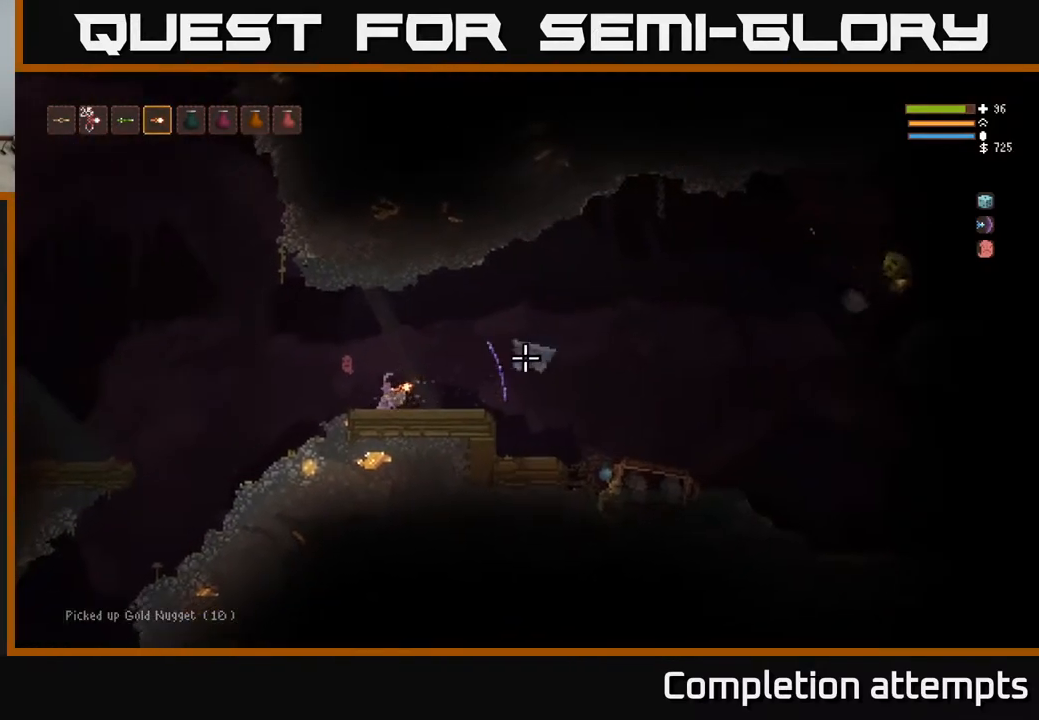
{"buttons": [], "left_stick": "center", "right_stick": "right", "events": [[67, "left_stick", "right"], [467, "left_stick", "center"]]}
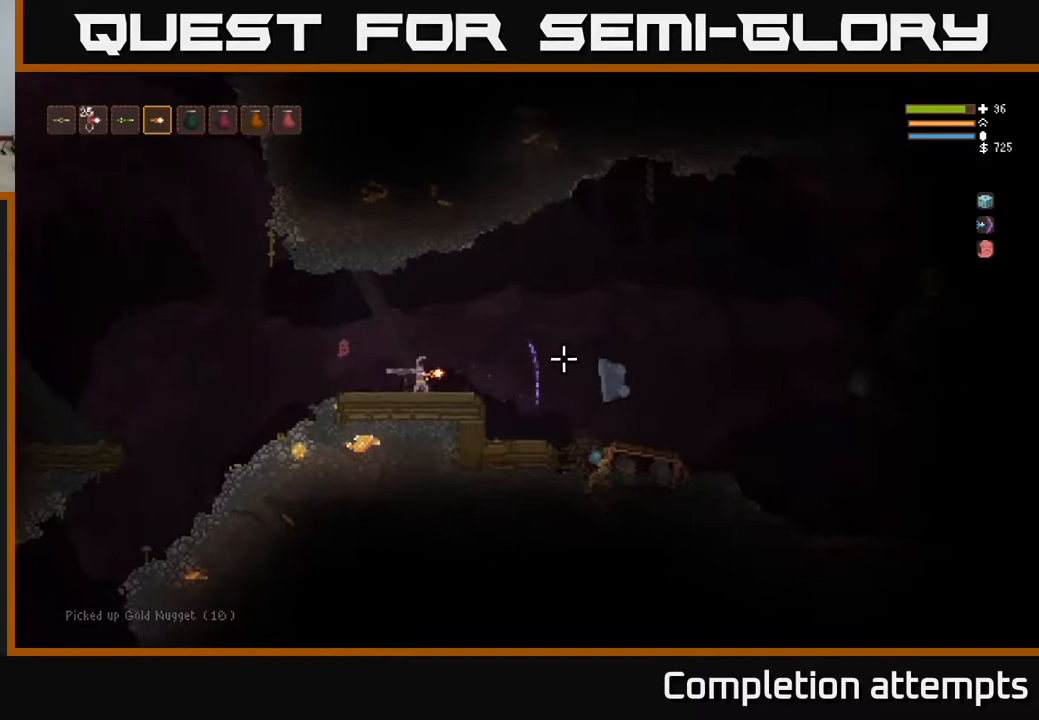
{"buttons": ["L2"], "left_stick": "right", "right_stick": "right", "events": [[250, "left_stick", "right"], [483, "L2", "down"]]}
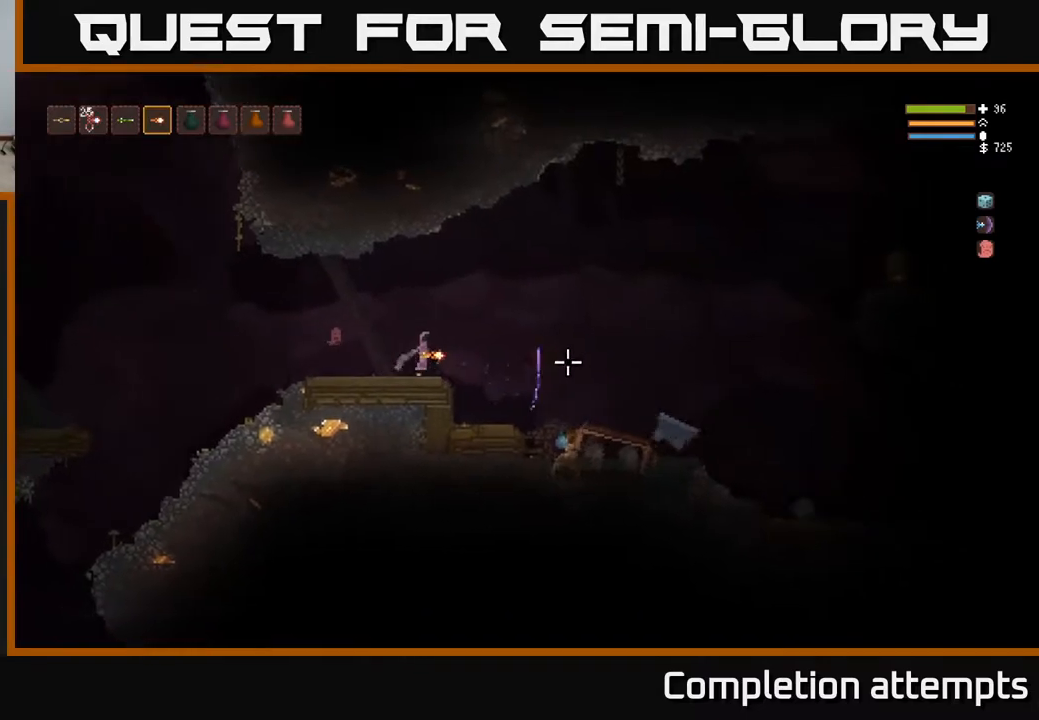
{"buttons": [], "left_stick": "right", "right_stick": "right", "events": [[150, "L2", "up"], [333, "L2", "down"], [467, "L2", "up"]]}
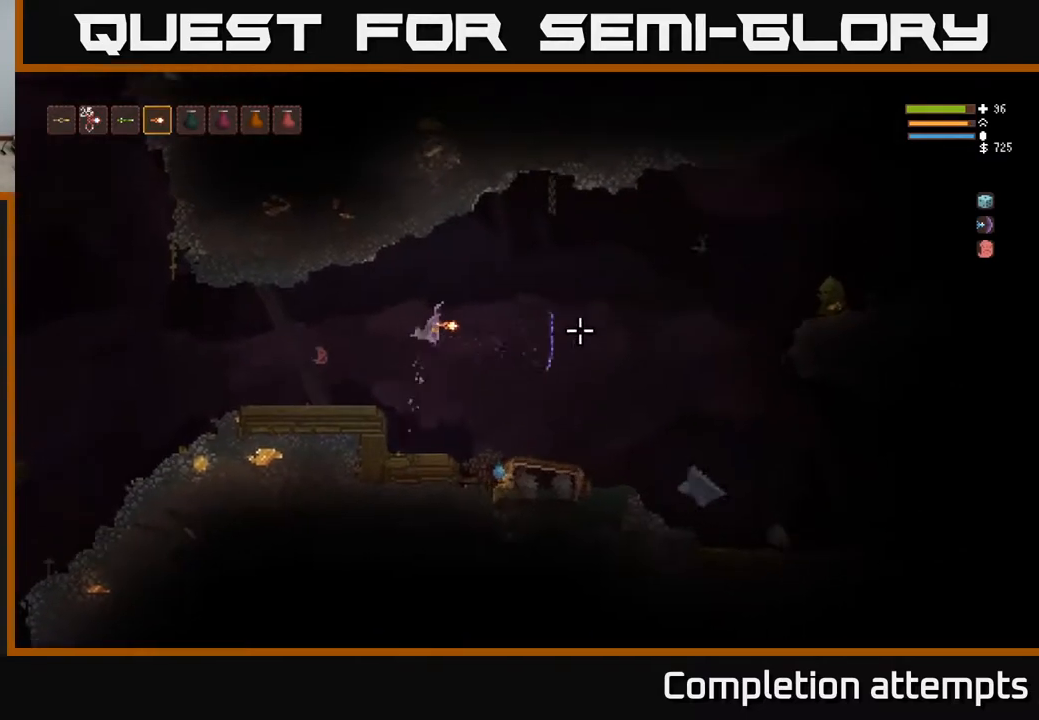
{"buttons": [], "left_stick": "right", "right_stick": "right", "events": [[317, "L2", "down"], [450, "L2", "up"]]}
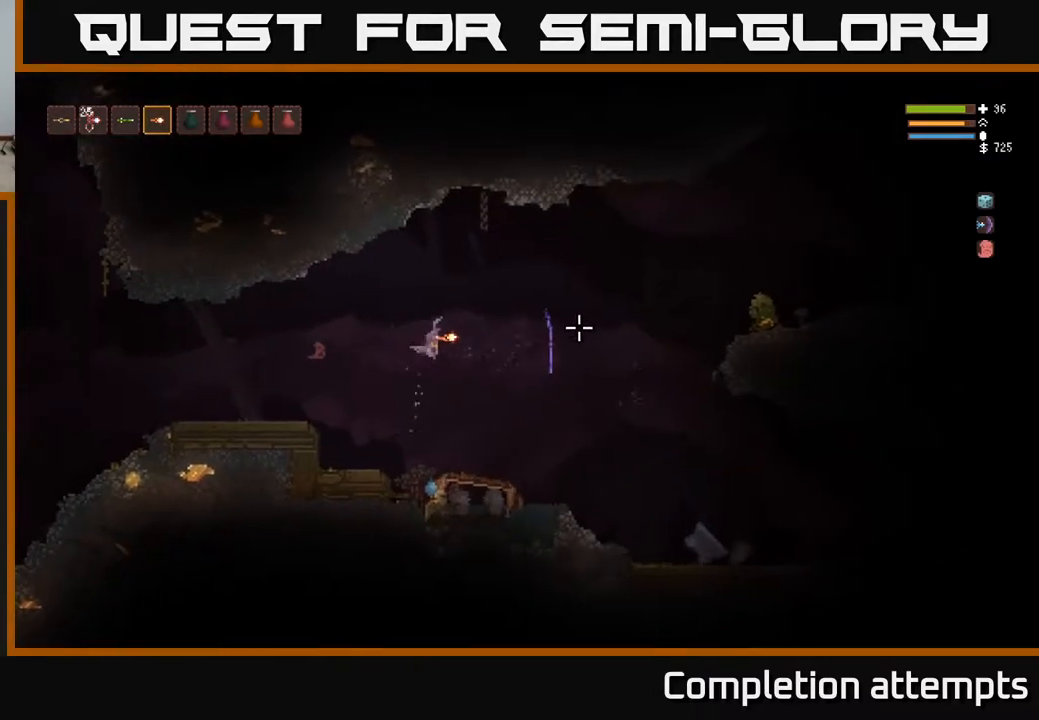
{"buttons": ["L2"], "left_stick": "right", "right_stick": "right", "events": [[467, "L2", "down"]]}
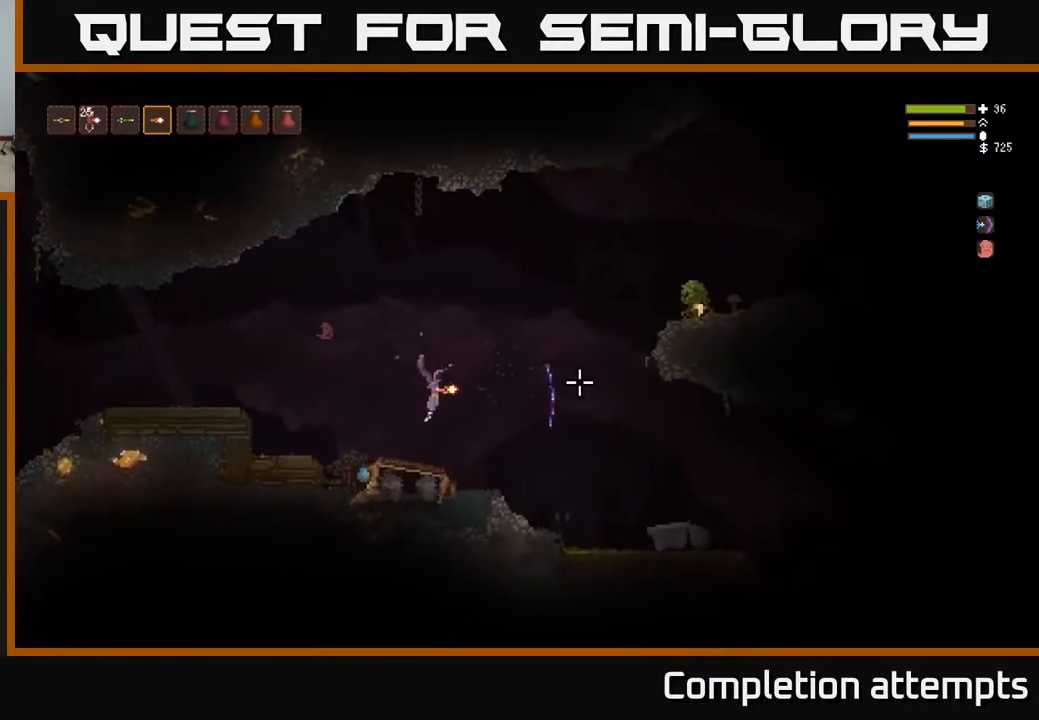
{"buttons": ["L2"], "left_stick": "right", "right_stick": "right", "events": [[250, "L2", "up"], [483, "L2", "down"]]}
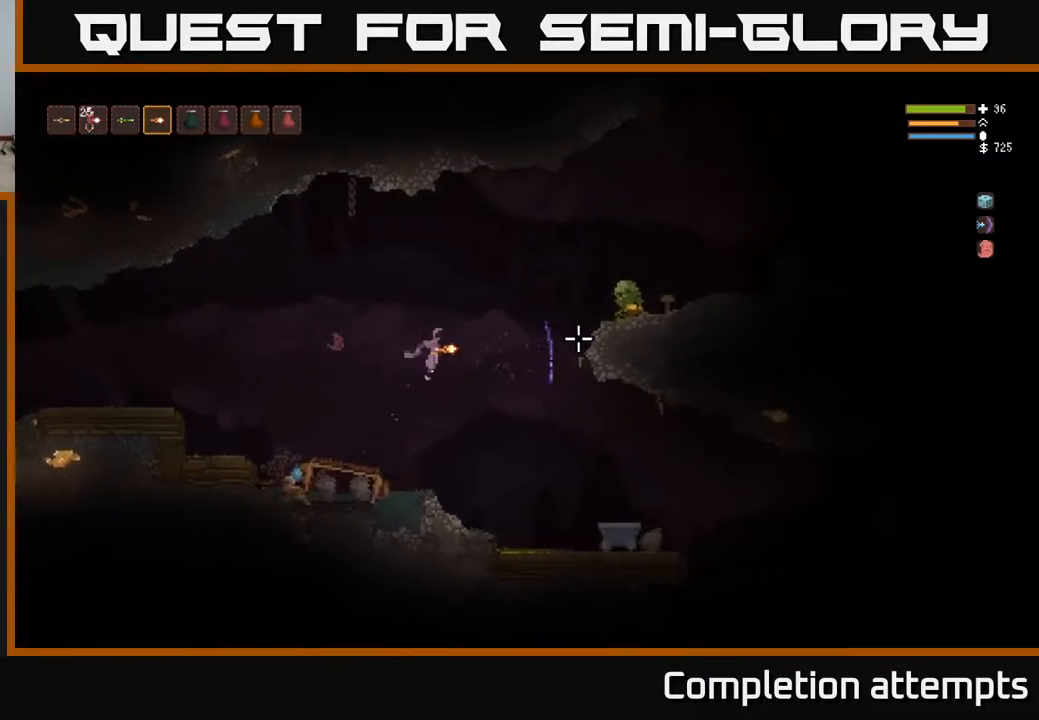
{"buttons": [], "left_stick": "right", "right_stick": "right", "events": [[117, "L2", "up"], [317, "L2", "down"], [467, "L2", "up"]]}
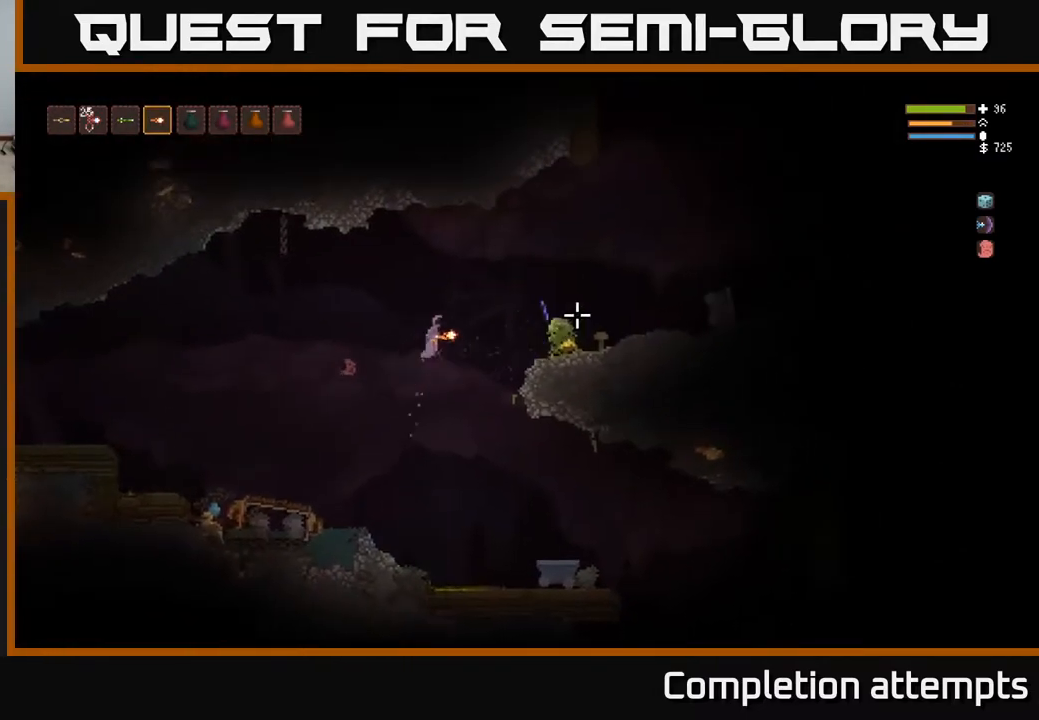
{"buttons": ["L2"], "left_stick": "right", "right_stick": "right", "events": [[333, "L2", "down"]]}
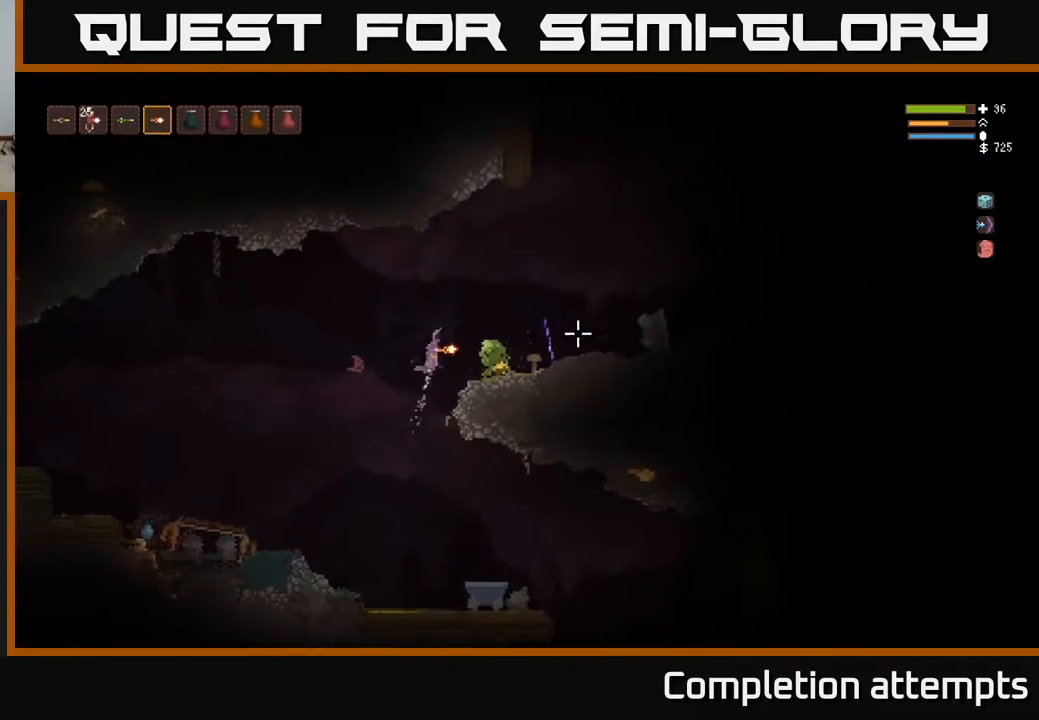
{"buttons": [], "left_stick": "right", "right_stick": "right", "events": [[200, "L2", "up"], [350, "right_stick", "center"], [500, "right_stick", "right"]]}
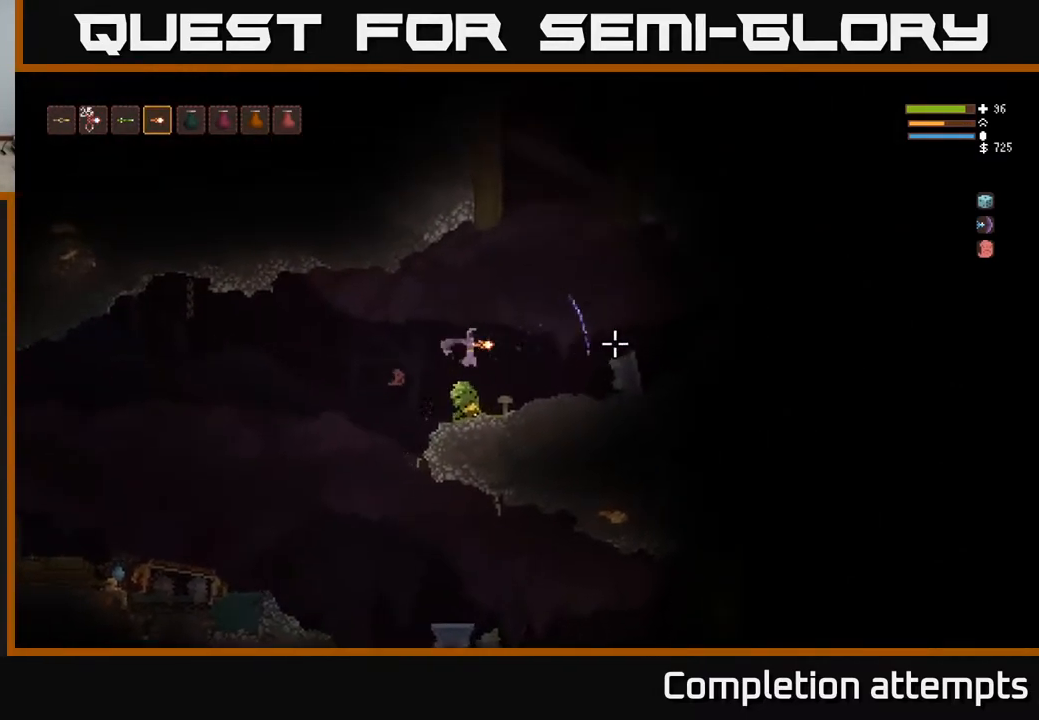
{"buttons": [], "left_stick": "left", "right_stick": "right", "events": [[67, "left_stick", "center"], [233, "left_stick", "left"]]}
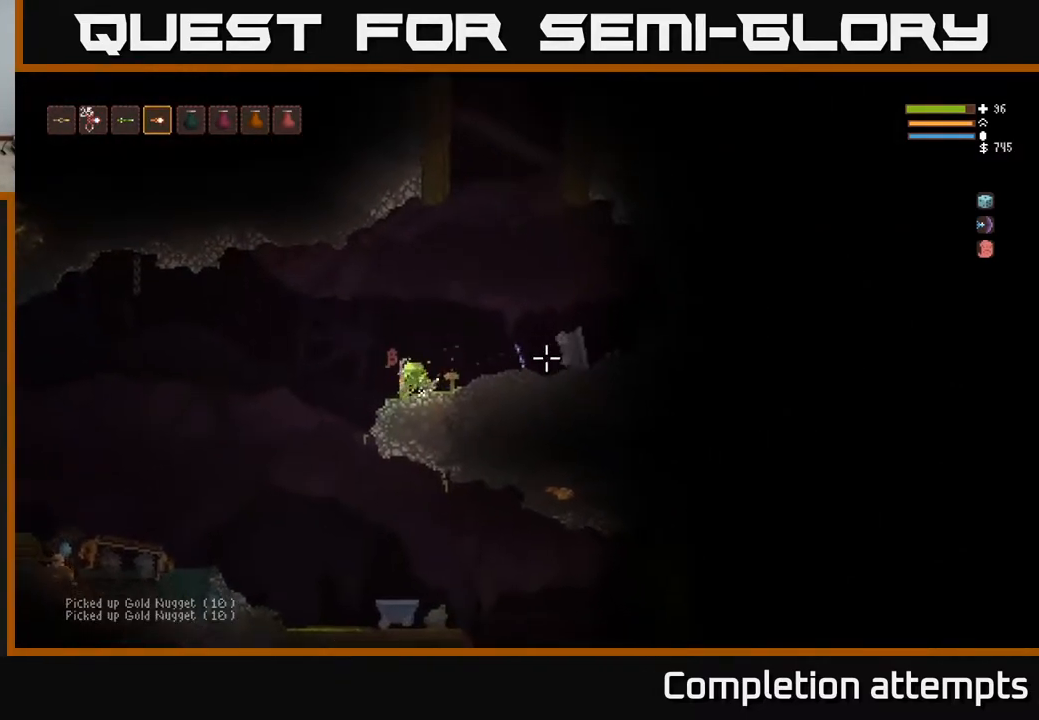
{"buttons": [], "left_stick": "left", "right_stick": "down-left", "events": [[17, "L2", "down"], [183, "L2", "up"], [400, "right_stick", "down"], [500, "right_stick", "down-left"]]}
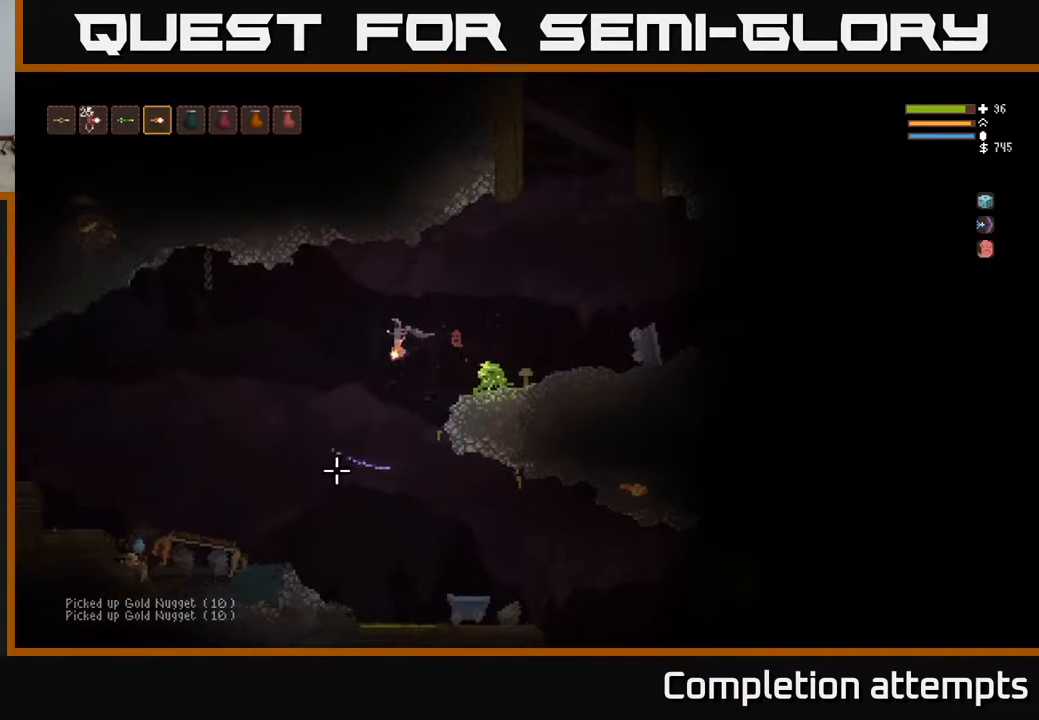
{"buttons": [], "left_stick": "left", "right_stick": "down-left", "events": [[150, "L2", "down"], [300, "L2", "up"]]}
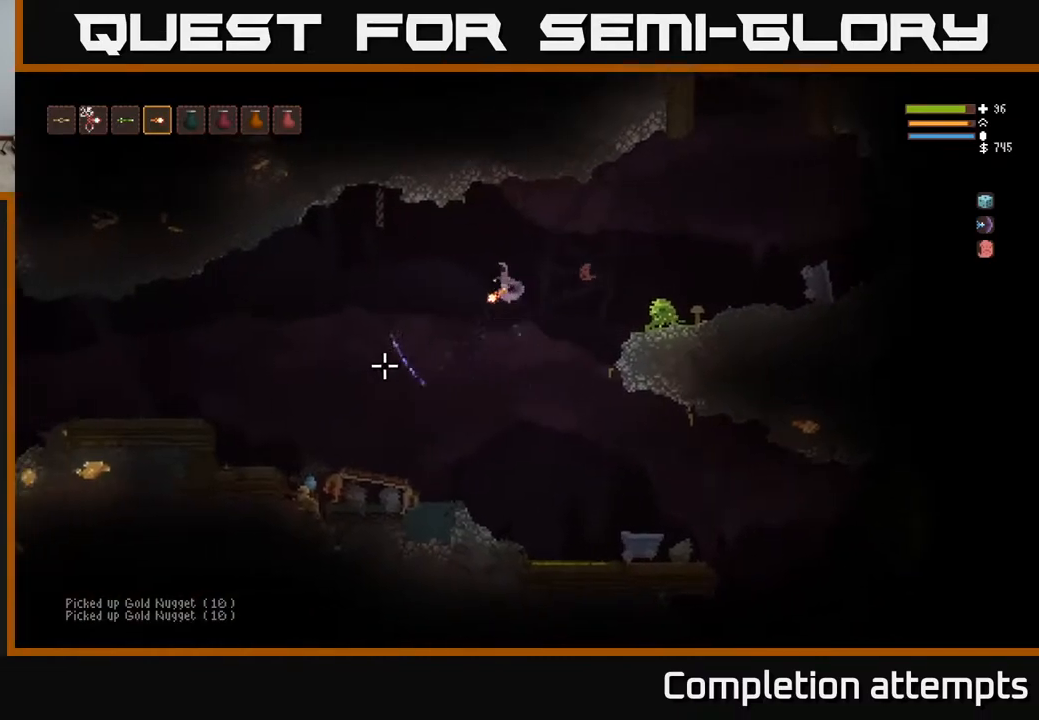
{"buttons": [], "left_stick": "left", "right_stick": "up", "events": [[133, "right_stick", "left"], [283, "L2", "down"], [433, "L2", "up"], [483, "right_stick", "up"]]}
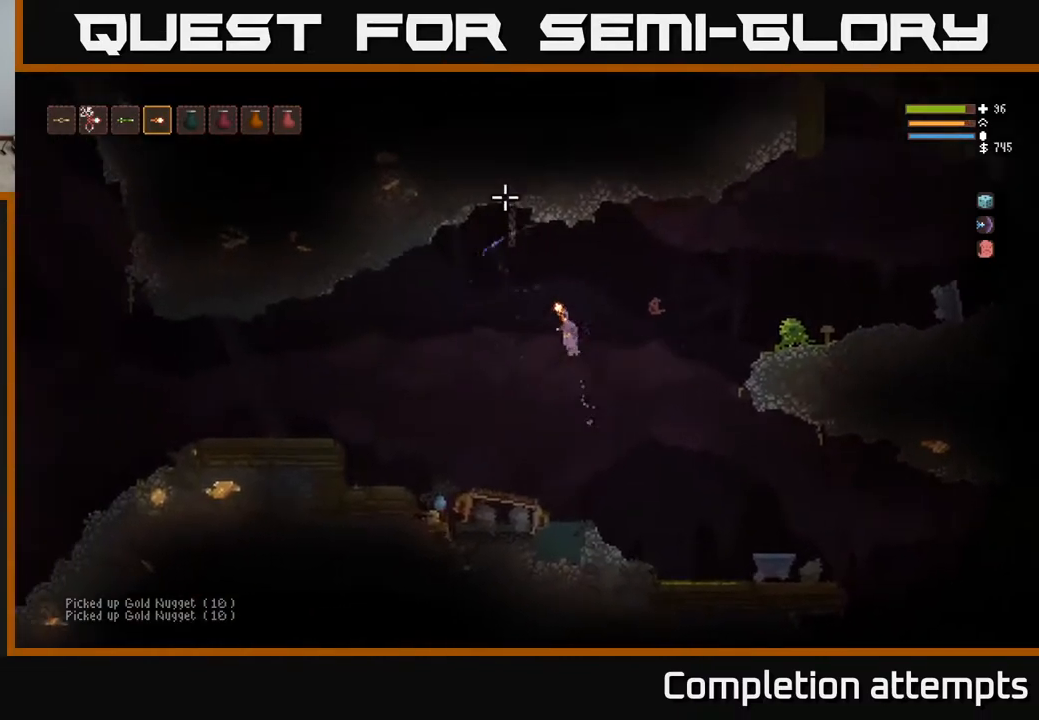
{"buttons": [], "left_stick": "left", "right_stick": "right", "events": [[100, "right_stick", "up-right"], [217, "right_stick", "right"]]}
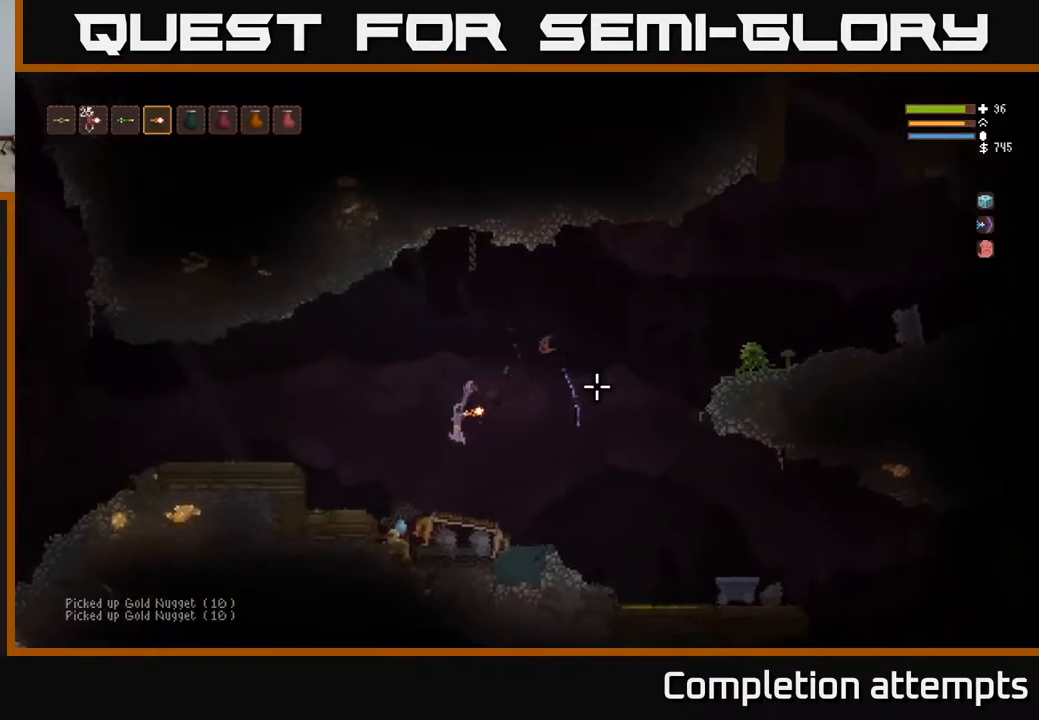
{"buttons": [], "left_stick": "center", "right_stick": "right", "events": [[33, "left_stick", "center"], [200, "L3", "down"], [350, "L3", "up"], [383, "left_stick", "up-left"], [450, "left_stick", "center"]]}
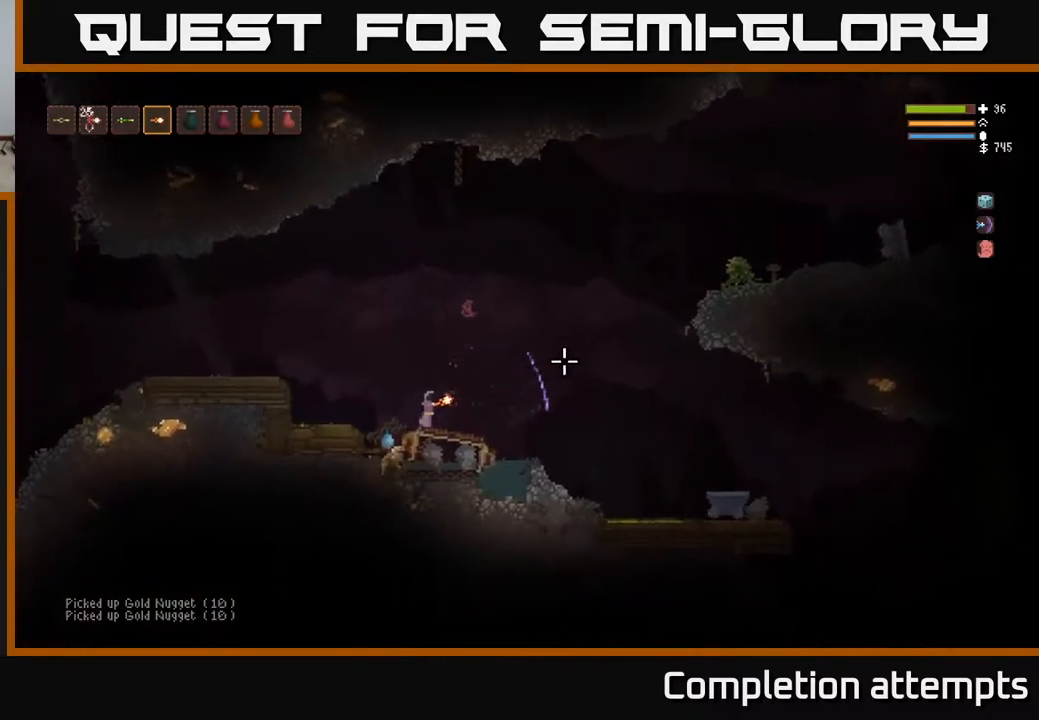
{"buttons": ["L2"], "left_stick": "up-left", "right_stick": "right", "events": [[150, "left_stick", "left"], [167, "L2", "down"], [217, "left_stick", "up-left"]]}
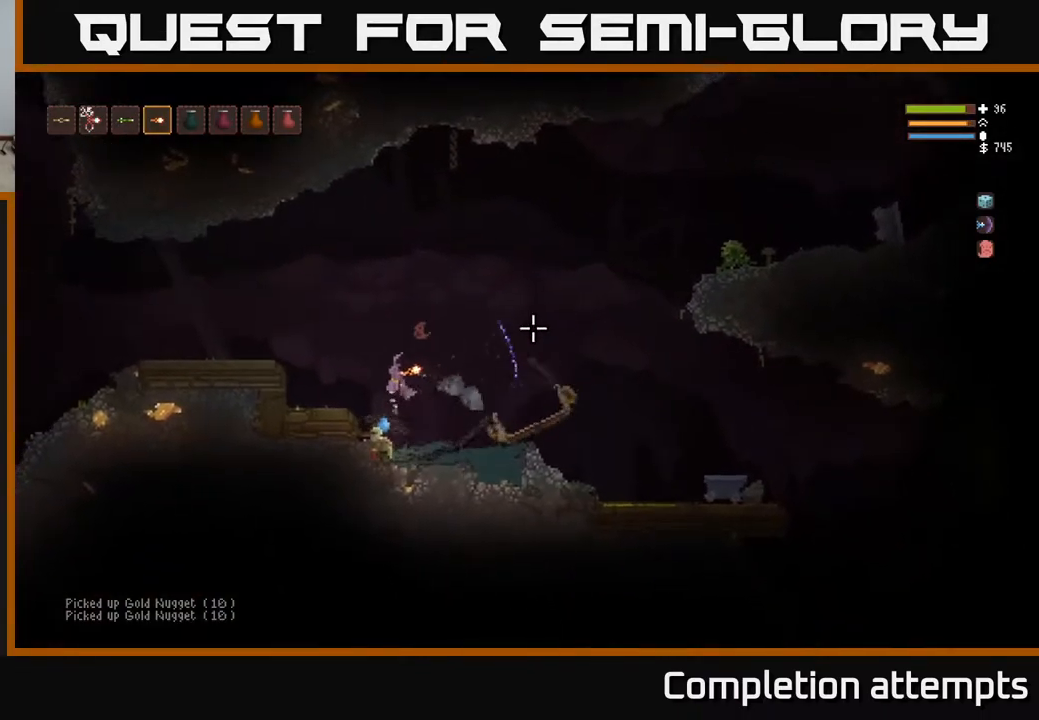
{"buttons": ["L2"], "left_stick": "center", "right_stick": "down", "events": [[83, "left_stick", "up"], [250, "left_stick", "up-right"], [250, "right_stick", "down"], [433, "left_stick", "center"]]}
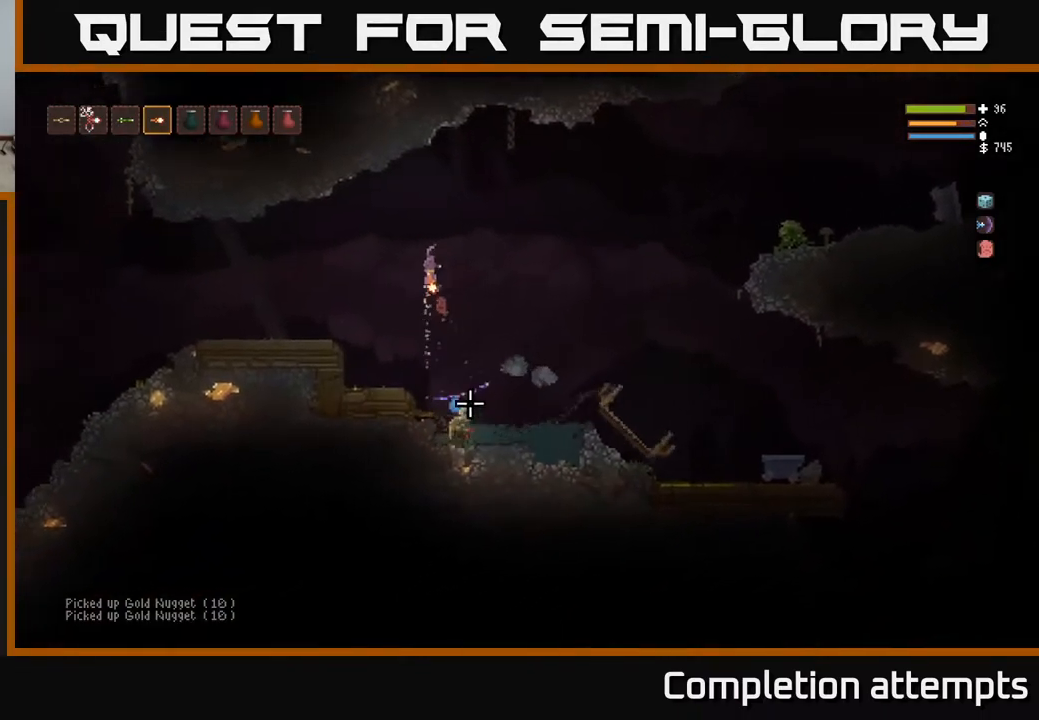
{"buttons": [], "left_stick": "right", "right_stick": "down", "events": [[117, "L2", "up"], [250, "left_stick", "left"], [367, "left_stick", "center"], [417, "left_stick", "right"]]}
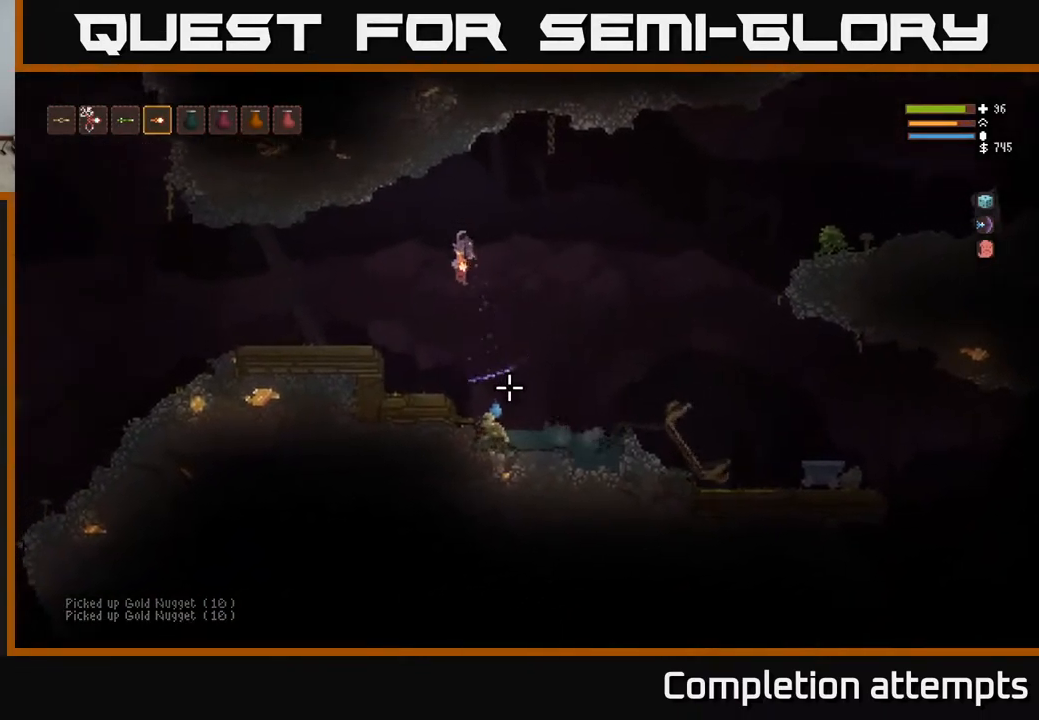
{"buttons": [], "left_stick": "right", "right_stick": "down-left", "events": [[83, "L2", "down"], [217, "L2", "up"], [333, "right_stick", "down-left"]]}
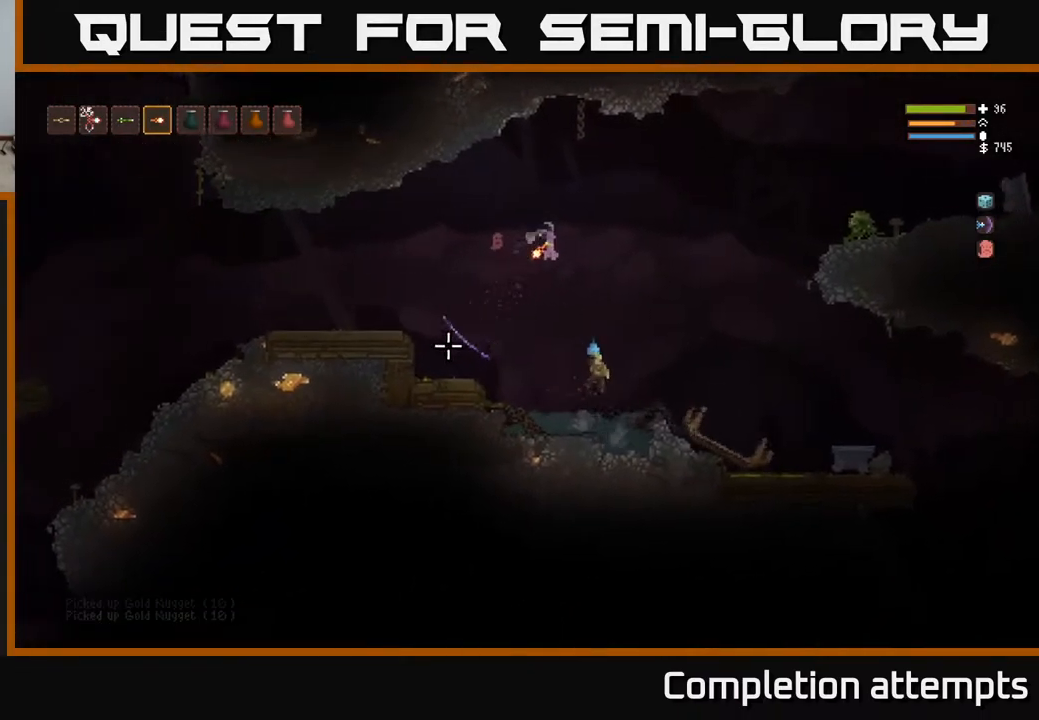
{"buttons": [], "left_stick": "center", "right_stick": "right", "events": [[117, "right_stick", "down-right"], [150, "left_stick", "center"], [283, "right_stick", "right"], [300, "L3", "down"], [433, "L3", "up"]]}
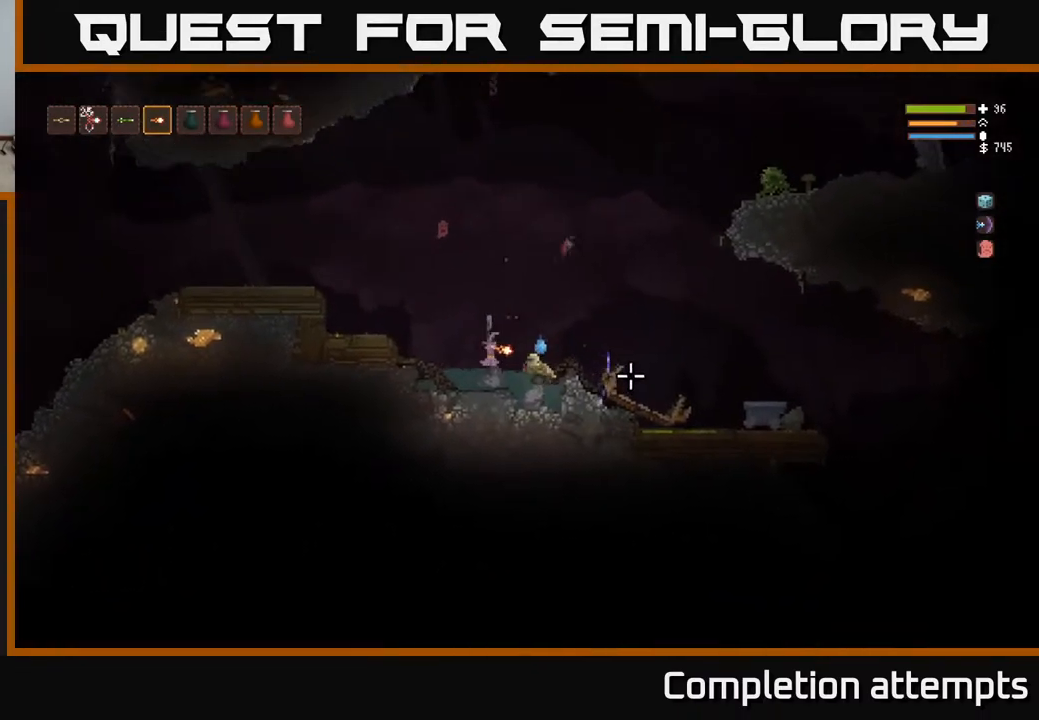
{"buttons": ["L2"], "left_stick": "up-left", "right_stick": "right", "events": [[217, "left_stick", "left"], [317, "L2", "down"], [383, "left_stick", "up-left"]]}
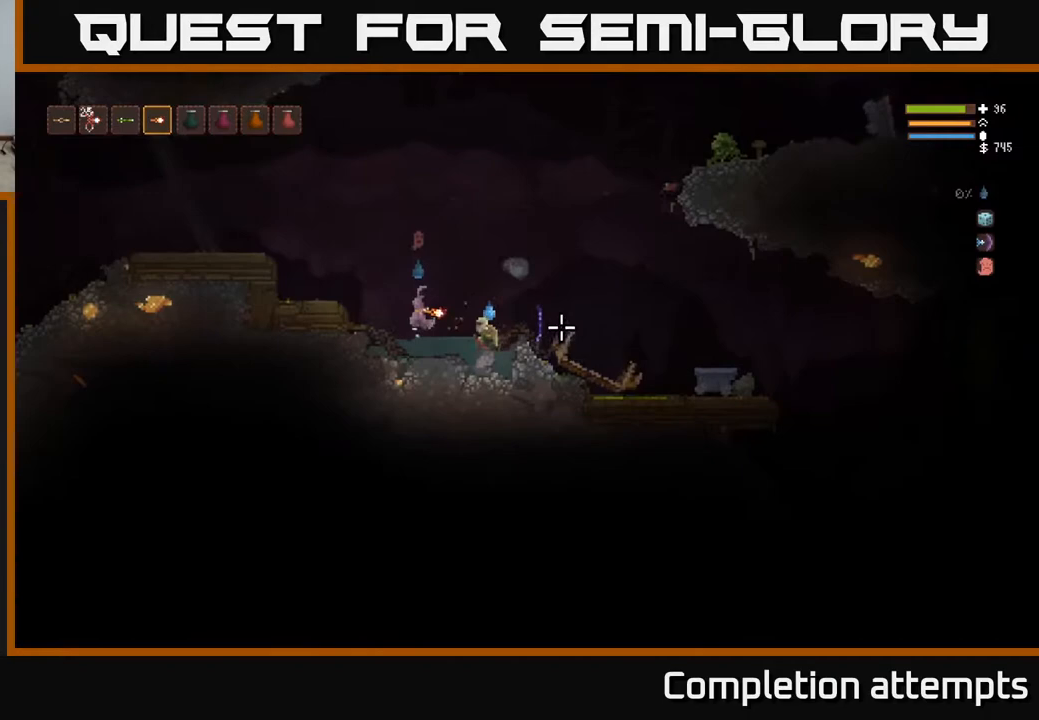
{"buttons": [], "left_stick": "left", "right_stick": "down-right", "events": [[117, "left_stick", "center"], [150, "right_stick", "down-right"], [300, "R2", "down"], [417, "R2", "up"], [417, "left_stick", "left"], [450, "L2", "up"]]}
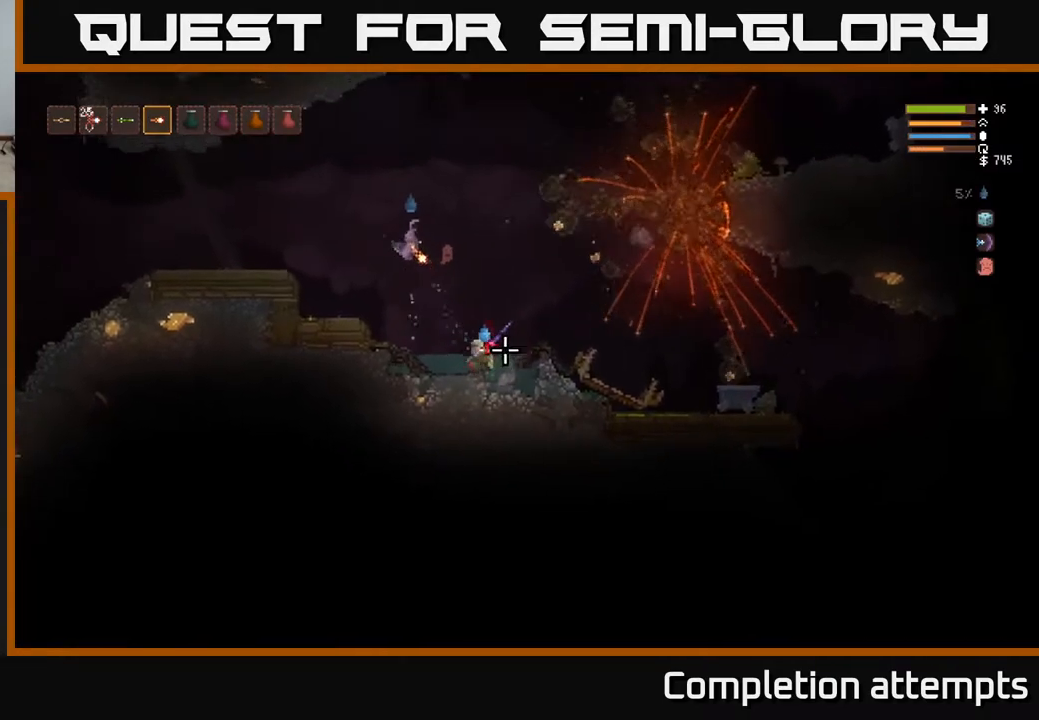
{"buttons": ["L2"], "left_stick": "right", "right_stick": "down-right", "events": [[150, "left_stick", "center"], [317, "left_stick", "right"], [367, "R2", "down"], [417, "L2", "down"], [450, "R2", "up"]]}
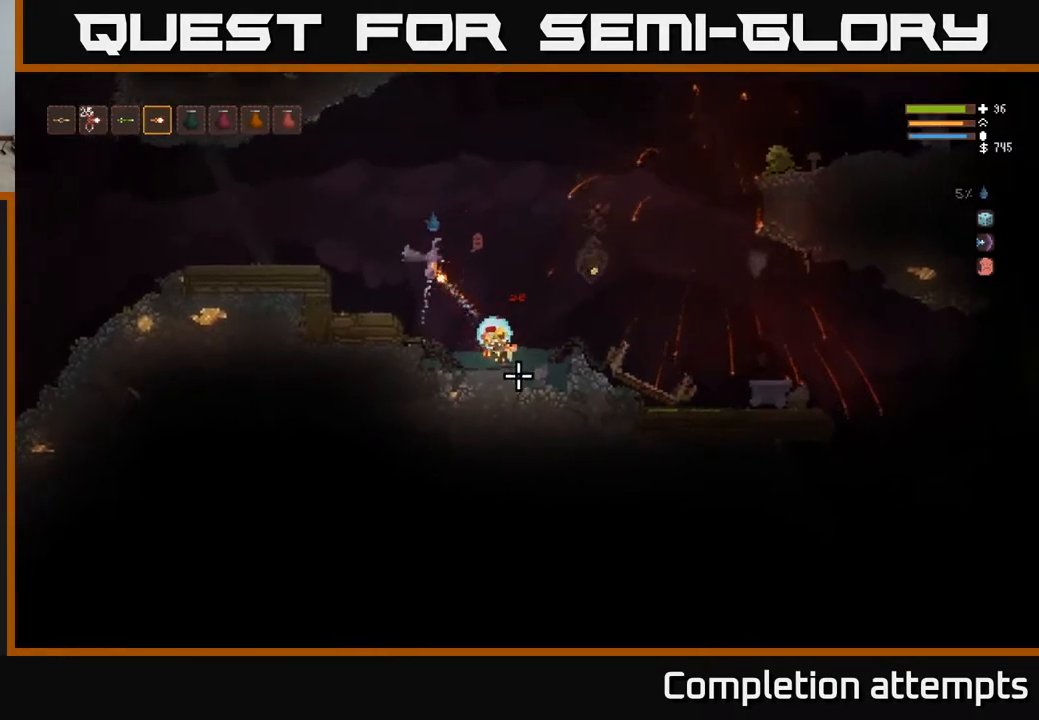
{"buttons": [], "left_stick": "center", "right_stick": "down", "events": [[217, "L2", "up"], [267, "right_stick", "down"], [483, "left_stick", "center"]]}
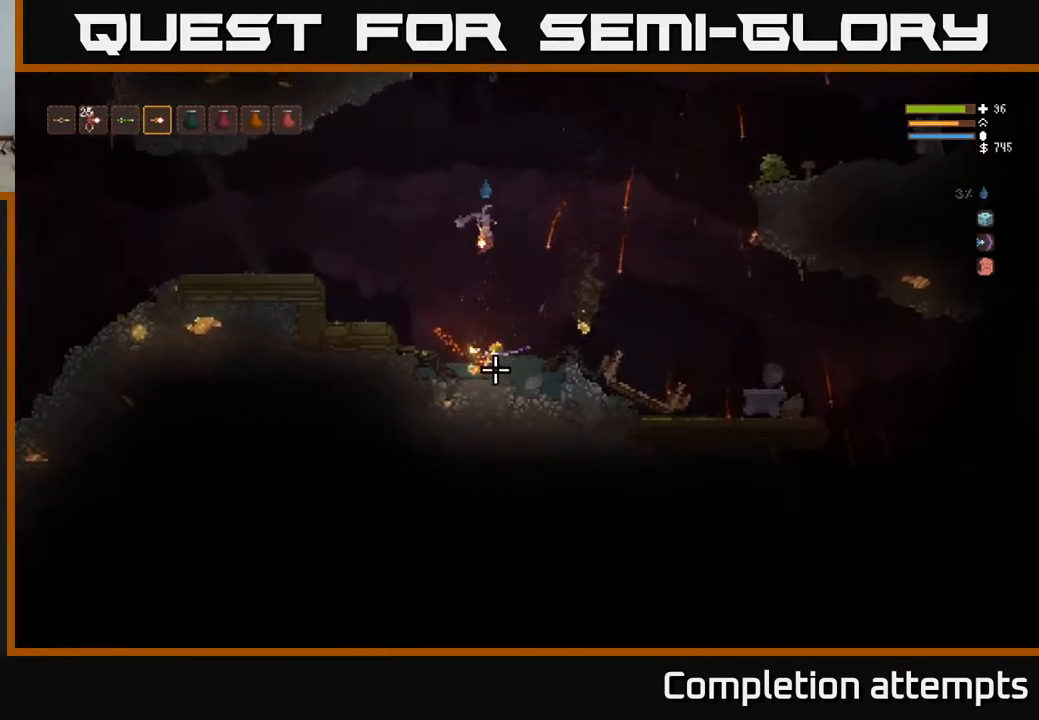
{"buttons": [], "left_stick": "right", "right_stick": "up-left", "events": [[67, "left_stick", "left"], [117, "right_stick", "down-left"], [233, "right_stick", "left"], [250, "left_stick", "center"], [350, "left_stick", "right"], [417, "right_stick", "up-left"]]}
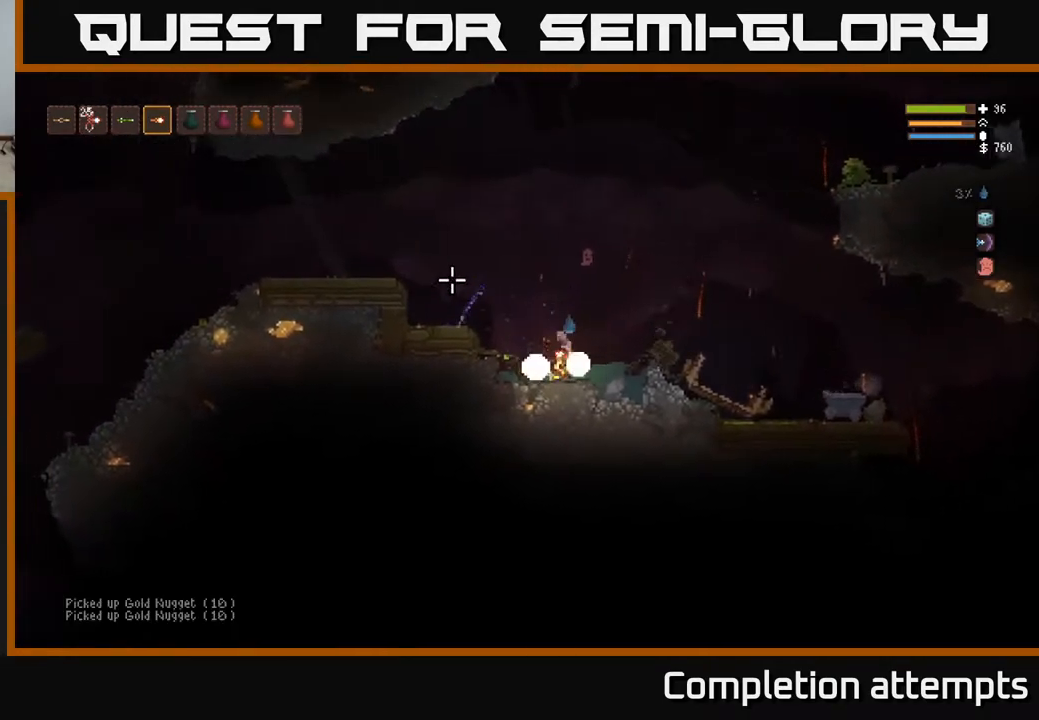
{"buttons": [], "left_stick": "left", "right_stick": "up-right", "events": [[67, "left_stick", "left"], [83, "L2", "down"], [367, "right_stick", "up"], [433, "L2", "up"], [483, "right_stick", "up-right"]]}
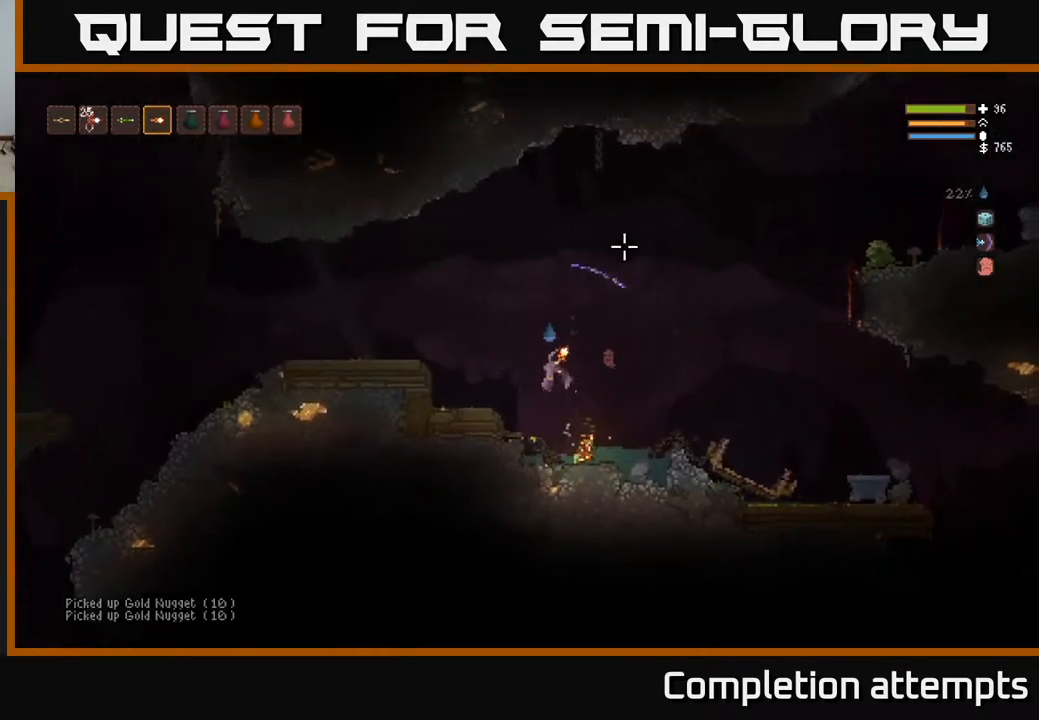
{"buttons": ["L2"], "left_stick": "left", "right_stick": "right", "events": [[50, "L2", "down"], [167, "right_stick", "right"], [250, "L2", "up"], [433, "L2", "down"]]}
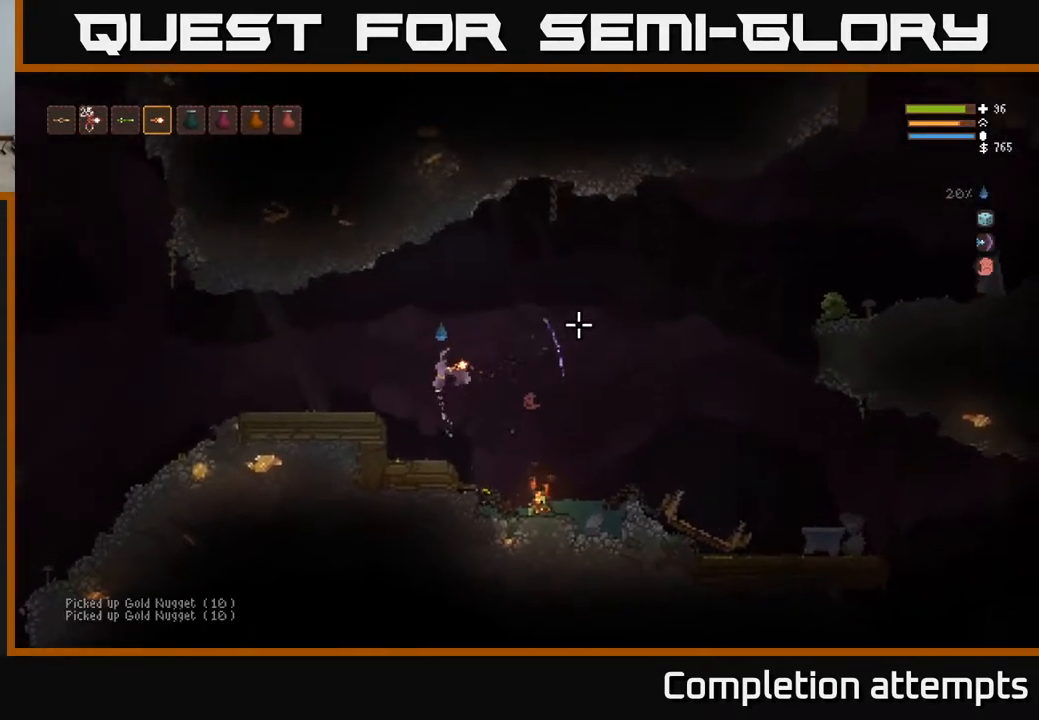
{"buttons": [], "left_stick": "left", "right_stick": "left", "events": [[133, "L2", "up"], [167, "right_stick", "up-left"], [417, "right_stick", "left"]]}